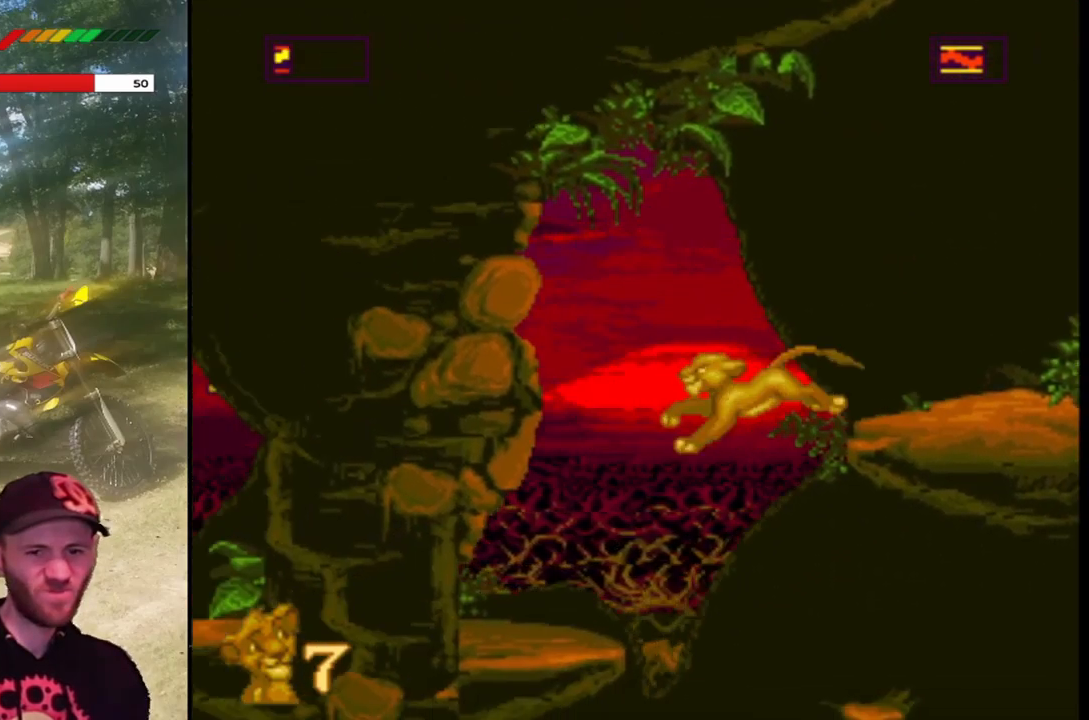
Gameplay with a controller (PlayStation layout); each line is a JSON object with the inputs held at the frame after it. "events" lists button and stick changes between this image and that frame as [ms after this image, input, new state], when the widget could be followed in between. Not read: right_stick.
{"buttons": ["SQUARE", "DPAD_RIGHT"], "left_stick": "center", "events": [[367, "DPAD_LEFT", "up"], [467, "DPAD_RIGHT", "down"]]}
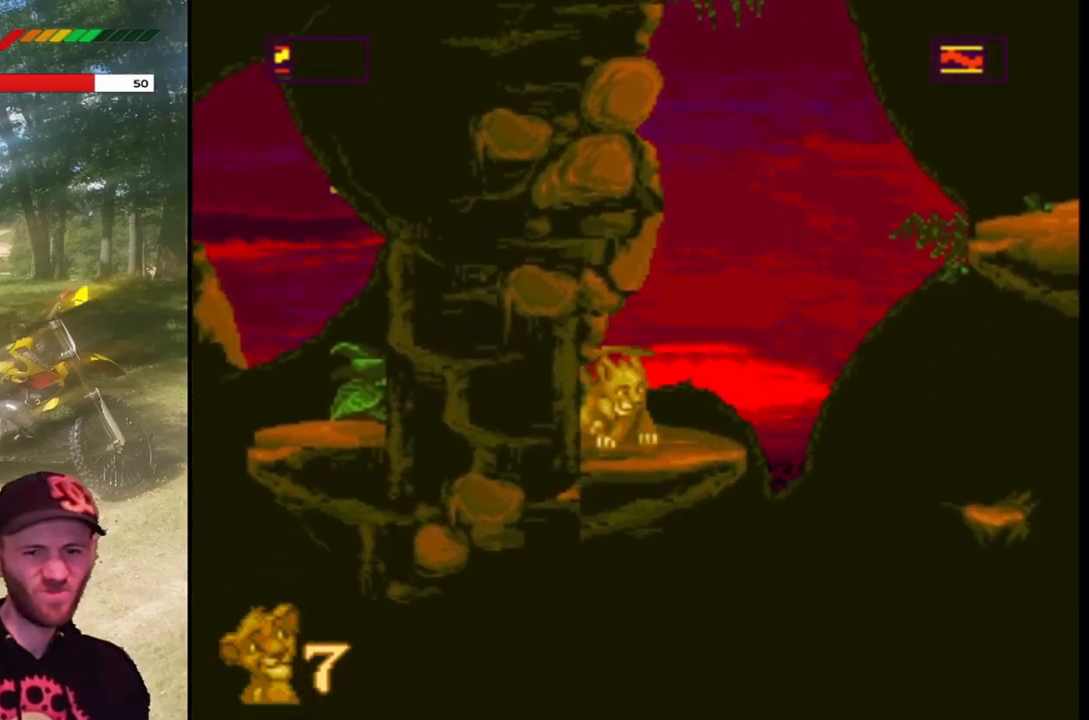
{"buttons": ["SQUARE", "DPAD_RIGHT"], "left_stick": "center", "events": [[67, "CROSS", "down"], [200, "CROSS", "up"]]}
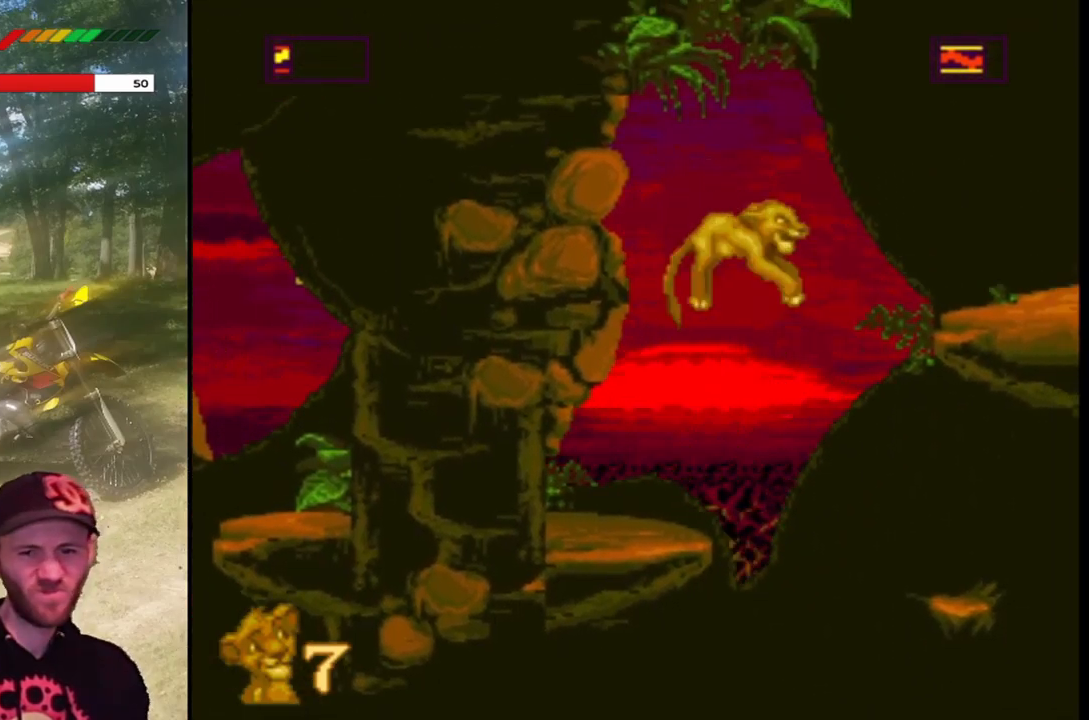
{"buttons": ["SQUARE", "DPAD_RIGHT"], "left_stick": "center", "events": []}
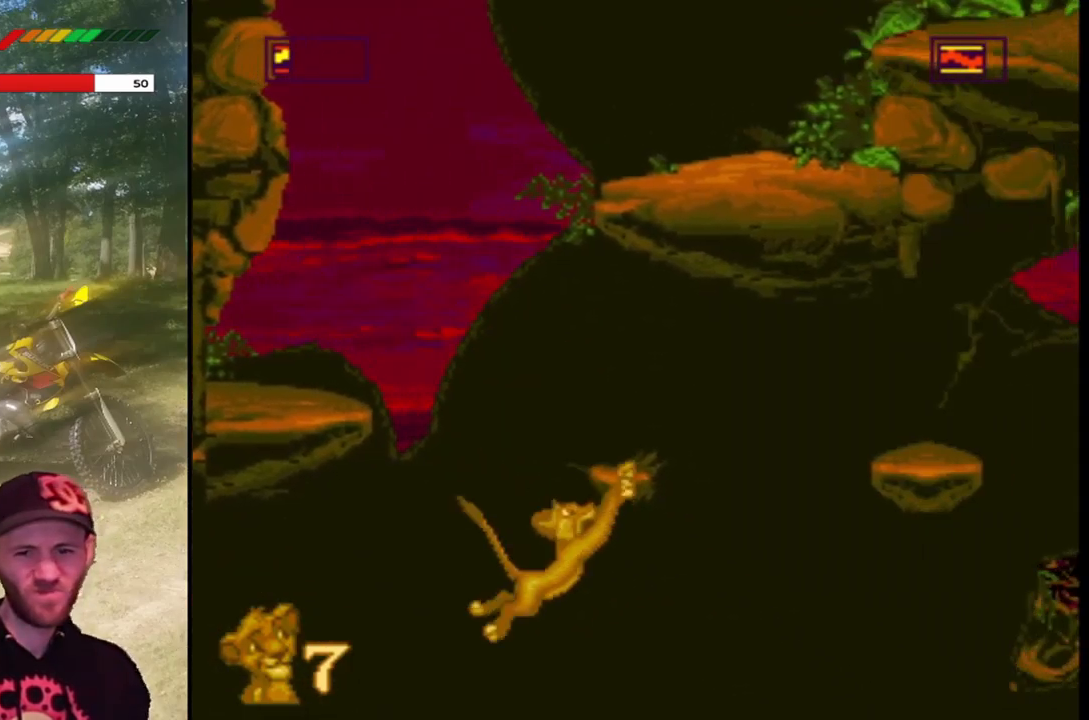
{"buttons": ["SQUARE", "DPAD_RIGHT"], "left_stick": "center", "events": [[100, "DPAD_RIGHT", "up"], [200, "DPAD_RIGHT", "down"], [334, "CROSS", "down"], [501, "CROSS", "up"]]}
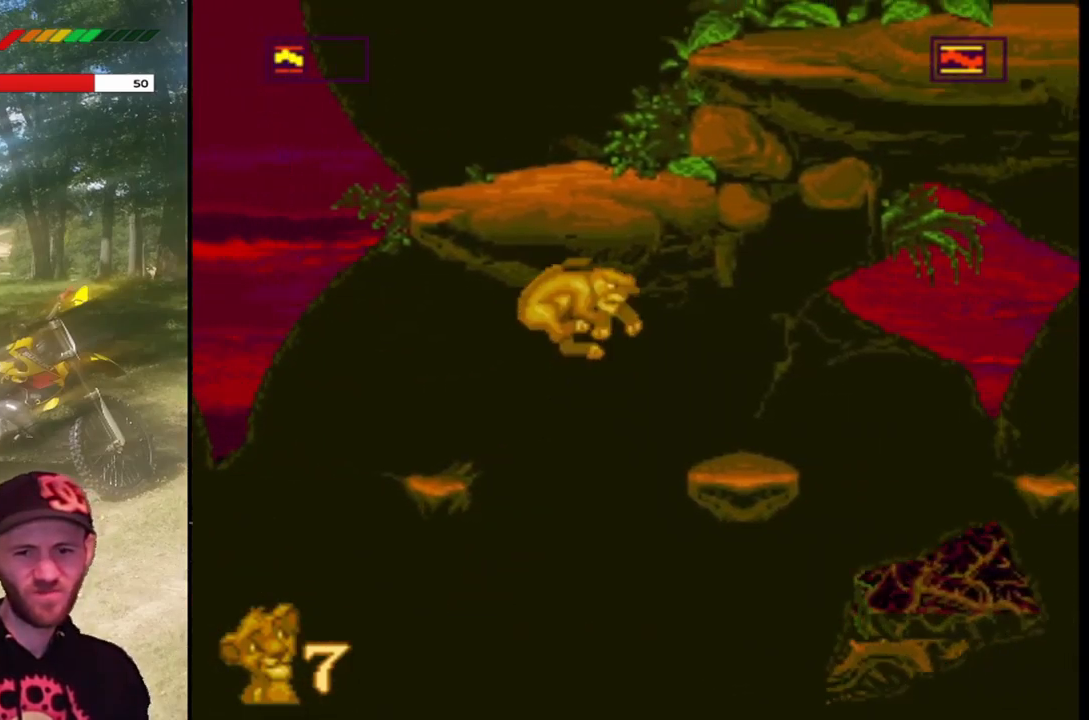
{"buttons": ["SQUARE"], "left_stick": "center", "events": [[233, "DPAD_RIGHT", "up"]]}
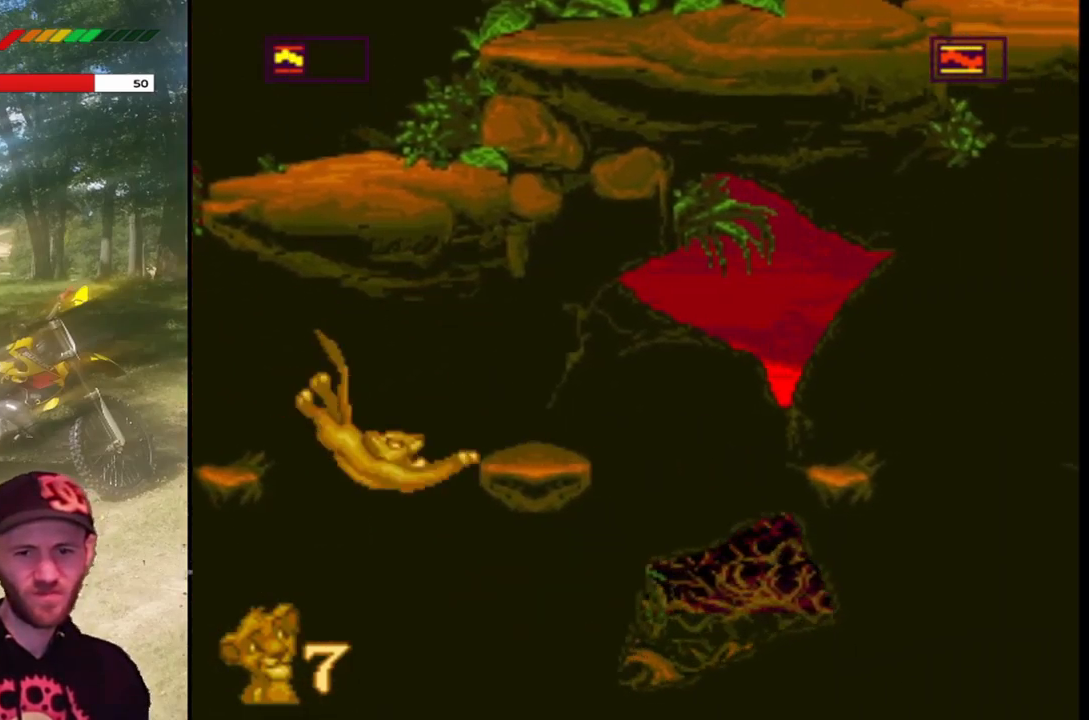
{"buttons": ["SQUARE", "DPAD_RIGHT"], "left_stick": "center", "events": [[100, "DPAD_RIGHT", "down"], [167, "CROSS", "down"], [301, "CROSS", "up"]]}
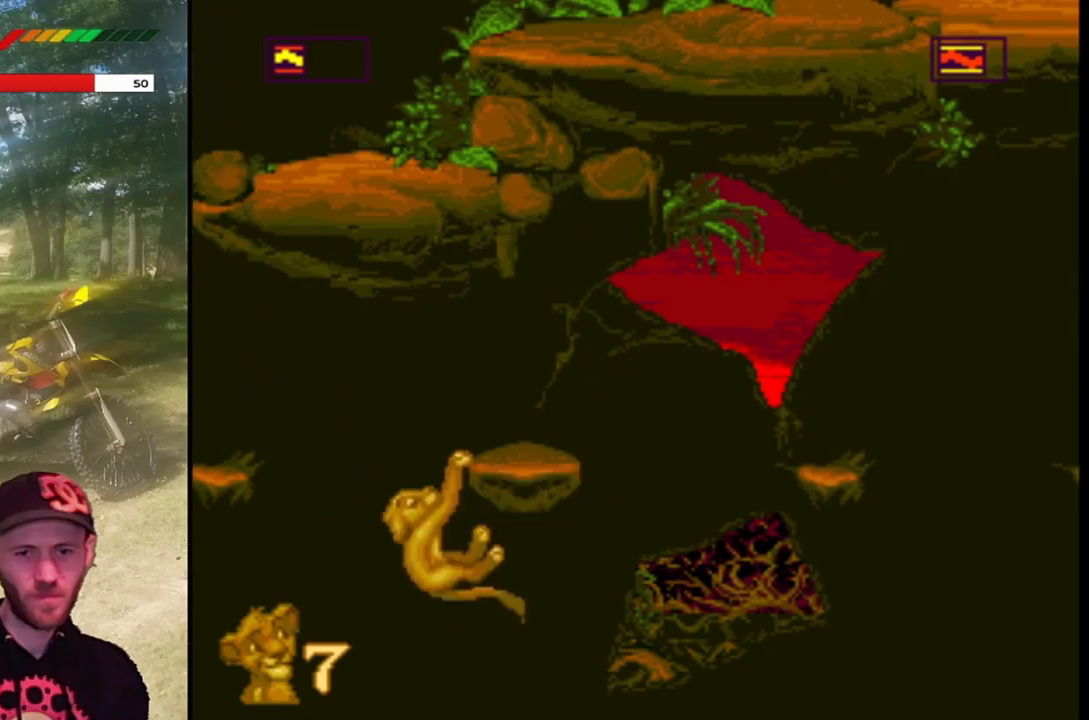
{"buttons": ["SQUARE"], "left_stick": "center", "events": [[33, "DPAD_RIGHT", "up"], [100, "DPAD_UP", "down"], [300, "DPAD_UP", "up"], [367, "DPAD_UP", "down"], [501, "DPAD_UP", "up"]]}
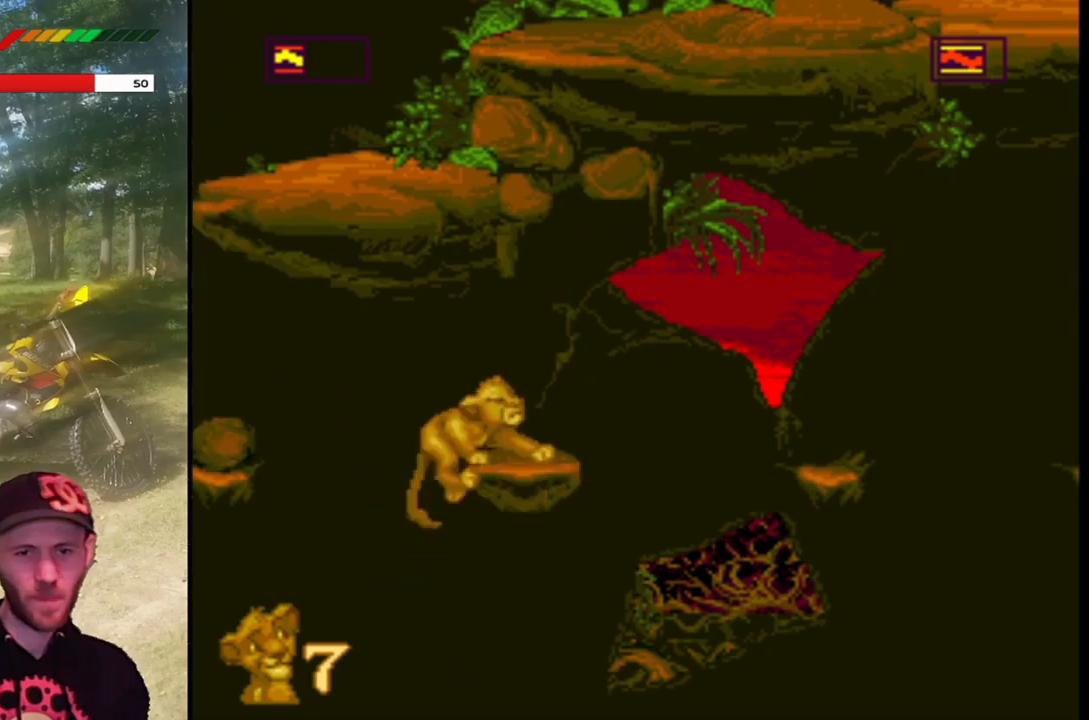
{"buttons": ["SQUARE", "DPAD_RIGHT"], "left_stick": "center", "events": [[166, "DPAD_RIGHT", "down"], [266, "CROSS", "down"], [400, "CROSS", "up"]]}
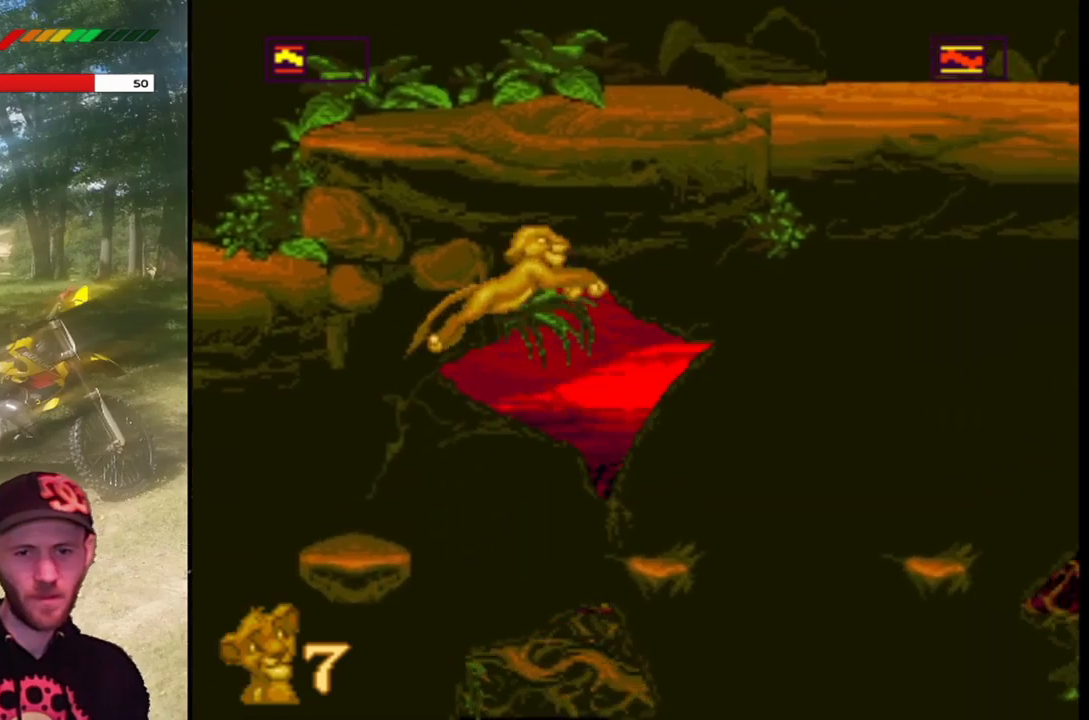
{"buttons": ["SQUARE"], "left_stick": "center", "events": [[67, "DPAD_RIGHT", "up"], [234, "DPAD_RIGHT", "down"], [367, "DPAD_RIGHT", "up"]]}
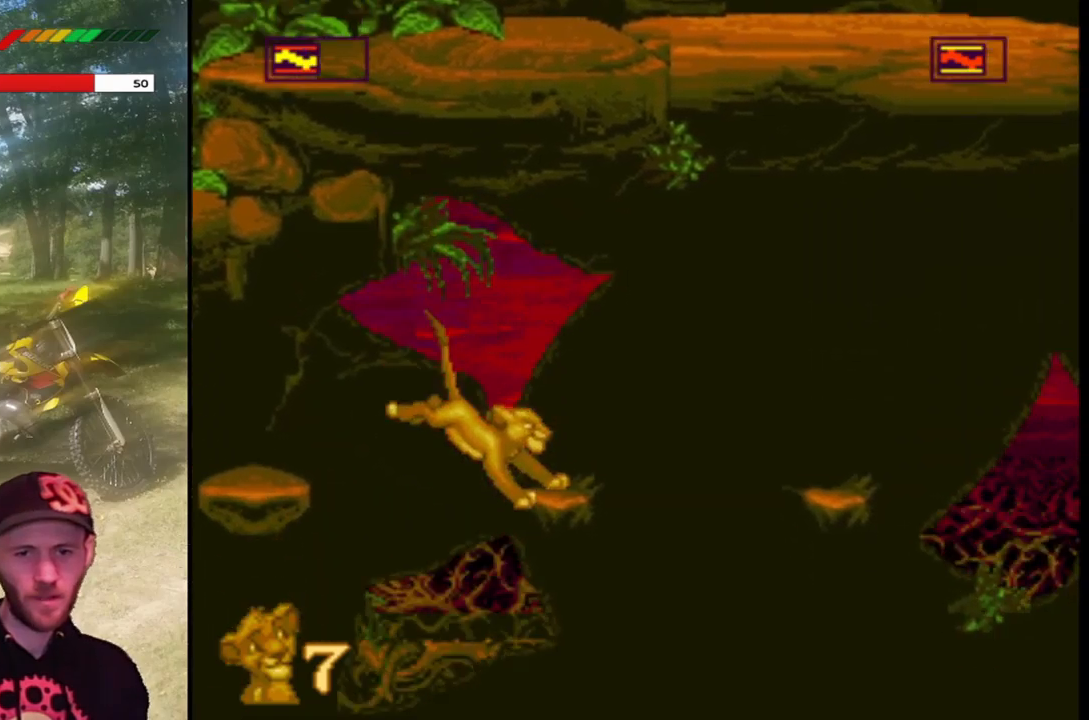
{"buttons": ["SQUARE"], "left_stick": "center", "events": [[33, "DPAD_RIGHT", "down"], [233, "CROSS", "down"], [367, "CROSS", "up"], [467, "DPAD_RIGHT", "up"]]}
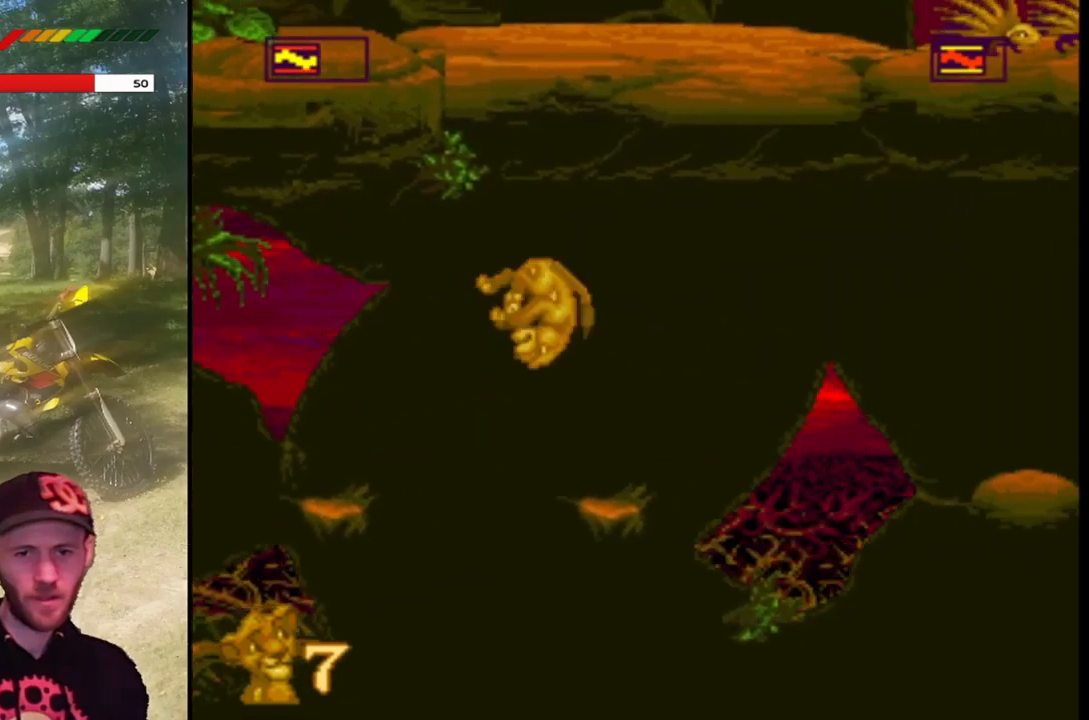
{"buttons": ["SQUARE", "DPAD_RIGHT"], "left_stick": "center", "events": [[100, "DPAD_RIGHT", "down"], [200, "DPAD_RIGHT", "up"], [467, "DPAD_RIGHT", "down"]]}
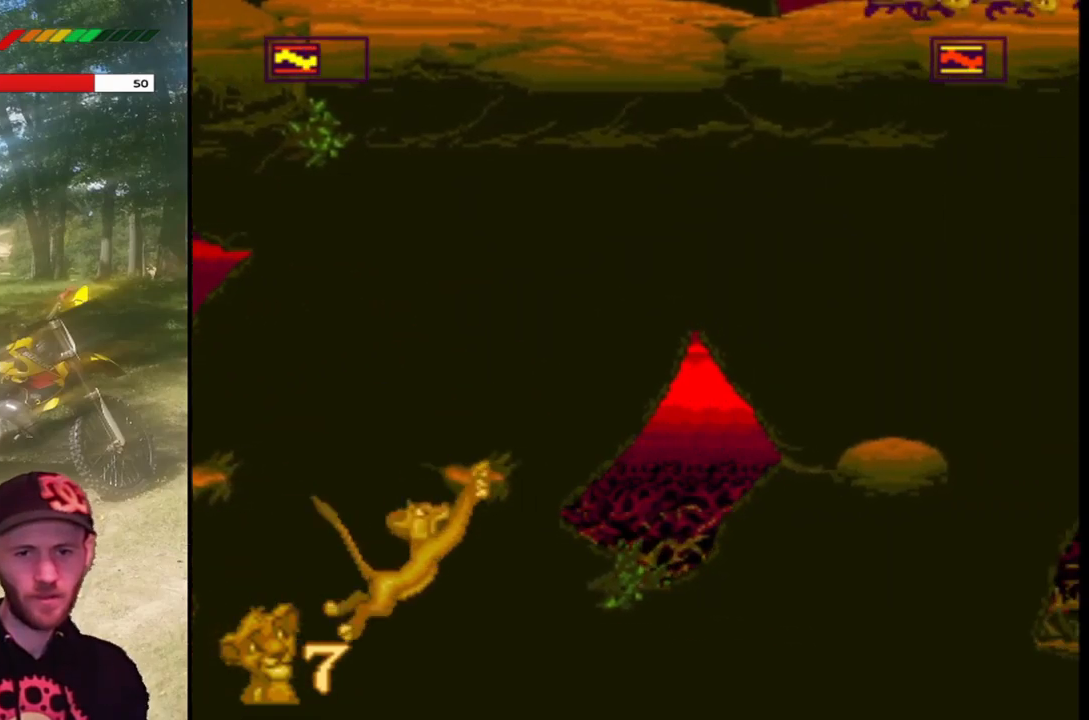
{"buttons": ["SQUARE", "DPAD_RIGHT"], "left_stick": "center", "events": [[66, "CROSS", "down"], [333, "CROSS", "up"]]}
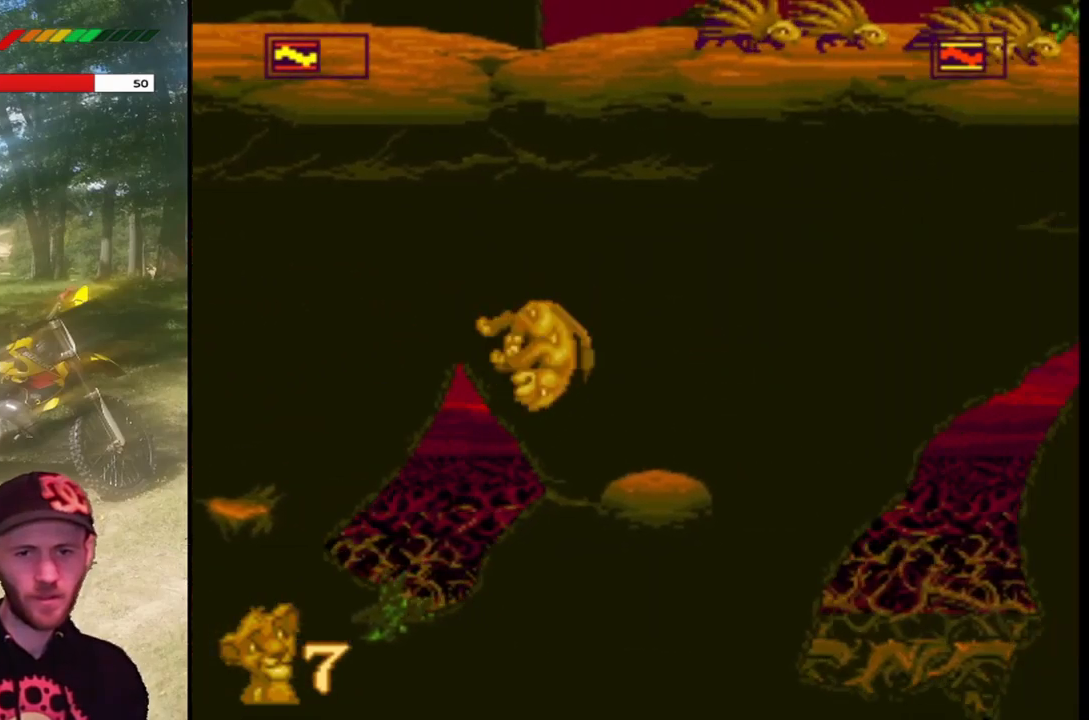
{"buttons": ["SQUARE", "DPAD_UP"], "left_stick": "center", "events": [[134, "DPAD_RIGHT", "up"], [234, "DPAD_UP", "down"], [400, "DPAD_UP", "up"], [501, "DPAD_UP", "down"]]}
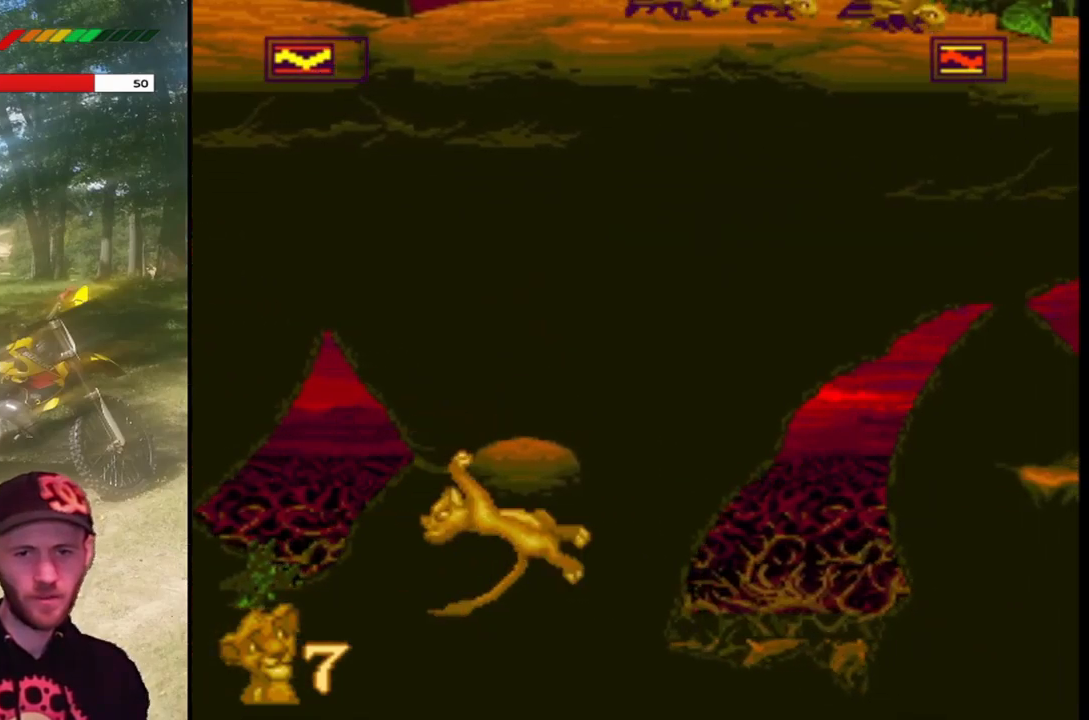
{"buttons": ["SQUARE"], "left_stick": "center", "events": [[100, "DPAD_UP", "up"], [200, "DPAD_UP", "down"], [300, "DPAD_UP", "up"], [400, "DPAD_UP", "down"], [500, "DPAD_UP", "up"]]}
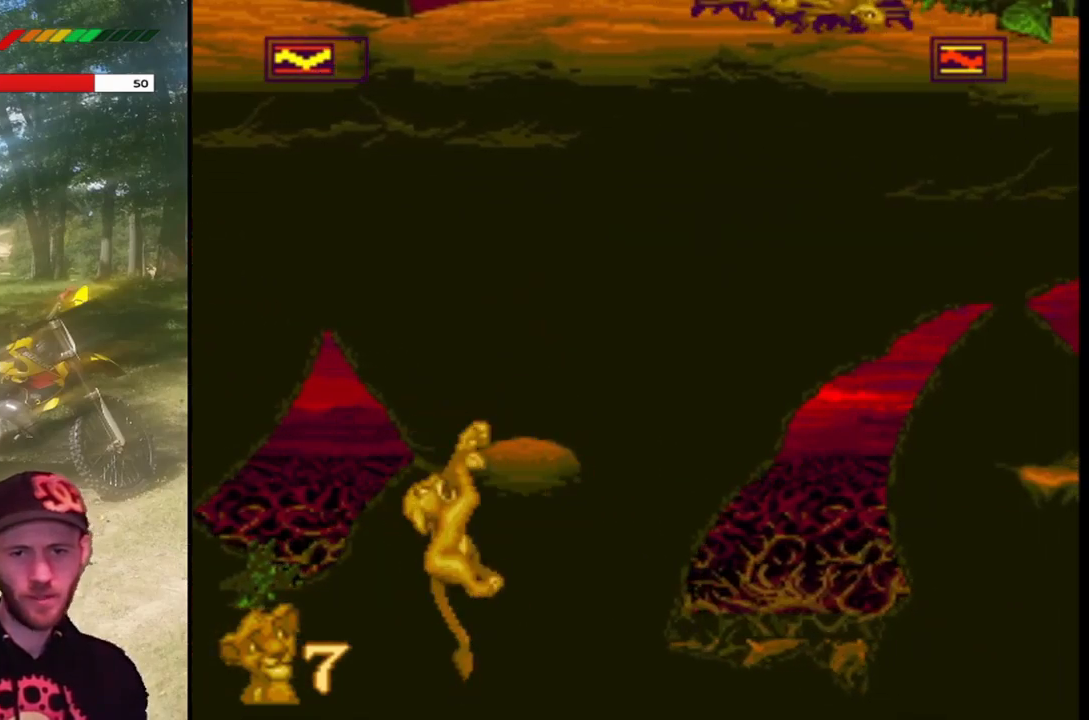
{"buttons": ["SQUARE", "DPAD_RIGHT"], "left_stick": "center", "events": [[434, "DPAD_RIGHT", "down"]]}
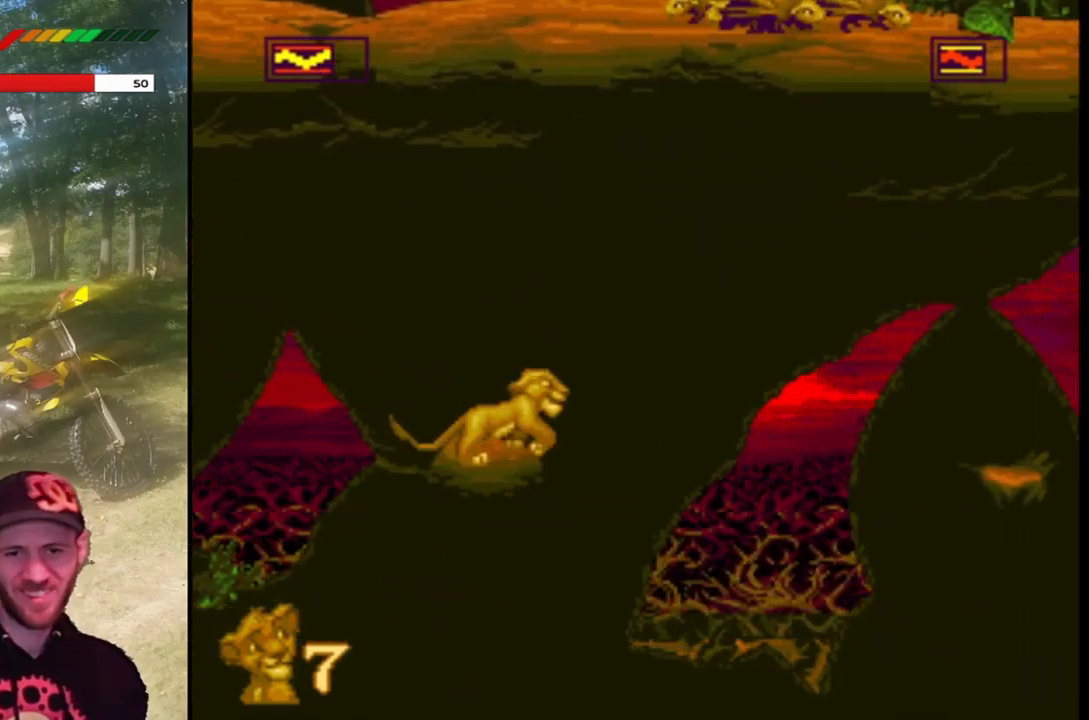
{"buttons": ["SQUARE", "DPAD_RIGHT"], "left_stick": "center", "events": [[33, "CROSS", "down"], [300, "CROSS", "up"]]}
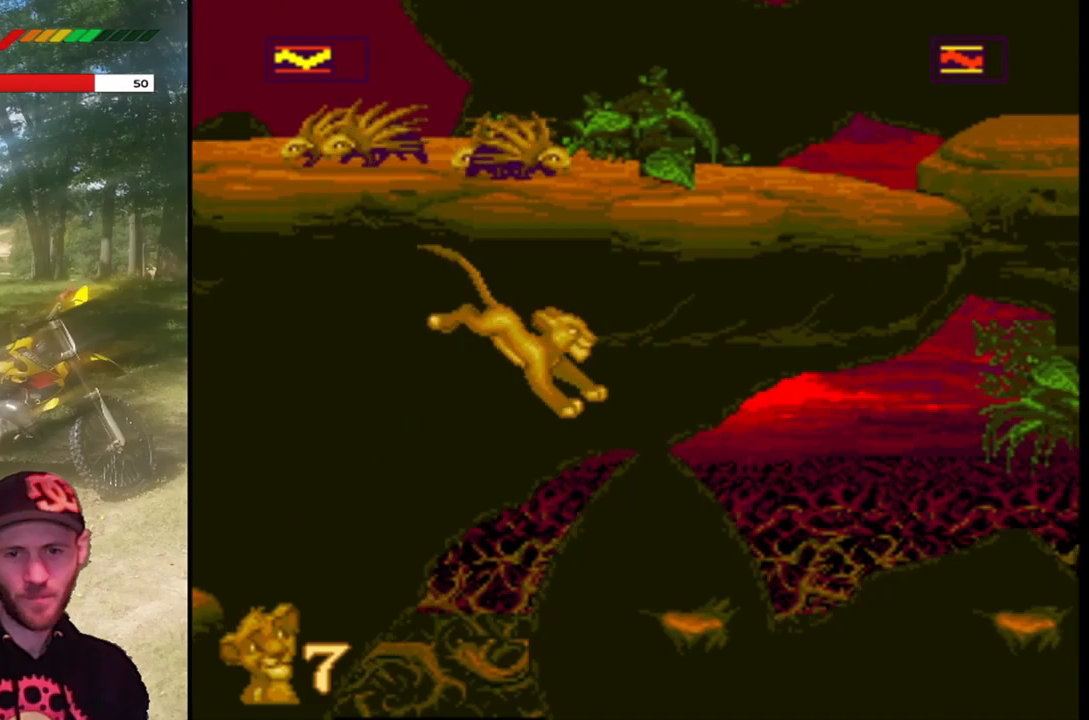
{"buttons": ["CROSS", "SQUARE", "DPAD_RIGHT"], "left_stick": "center", "events": [[234, "DPAD_RIGHT", "up"], [301, "DPAD_RIGHT", "down"], [468, "CROSS", "down"]]}
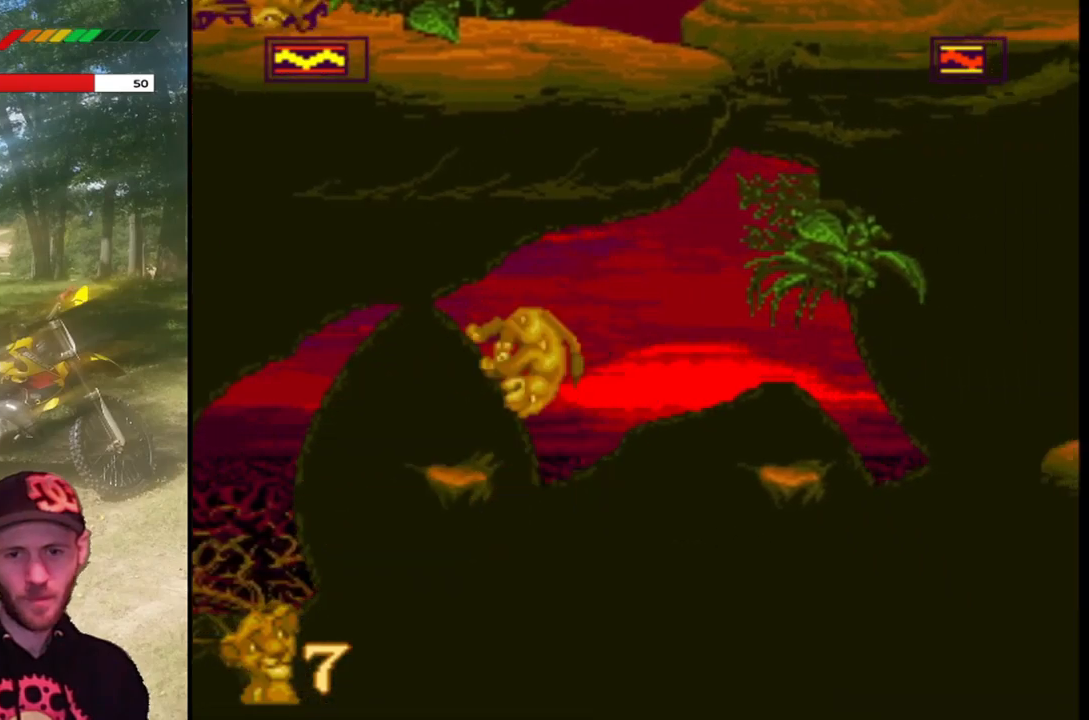
{"buttons": ["SQUARE"], "left_stick": "center", "events": [[100, "CROSS", "up"], [167, "DPAD_RIGHT", "up"], [334, "DPAD_RIGHT", "down"], [500, "DPAD_RIGHT", "up"]]}
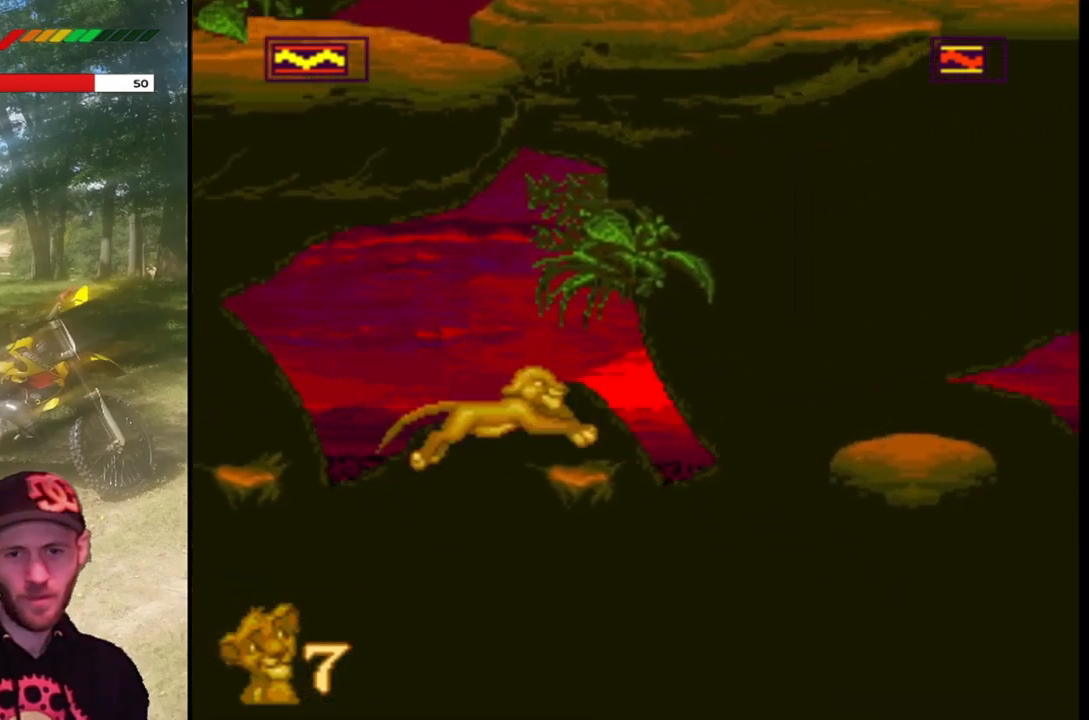
{"buttons": ["SQUARE", "DPAD_RIGHT"], "left_stick": "center", "events": [[67, "DPAD_RIGHT", "down"], [201, "CROSS", "down"], [367, "CROSS", "up"]]}
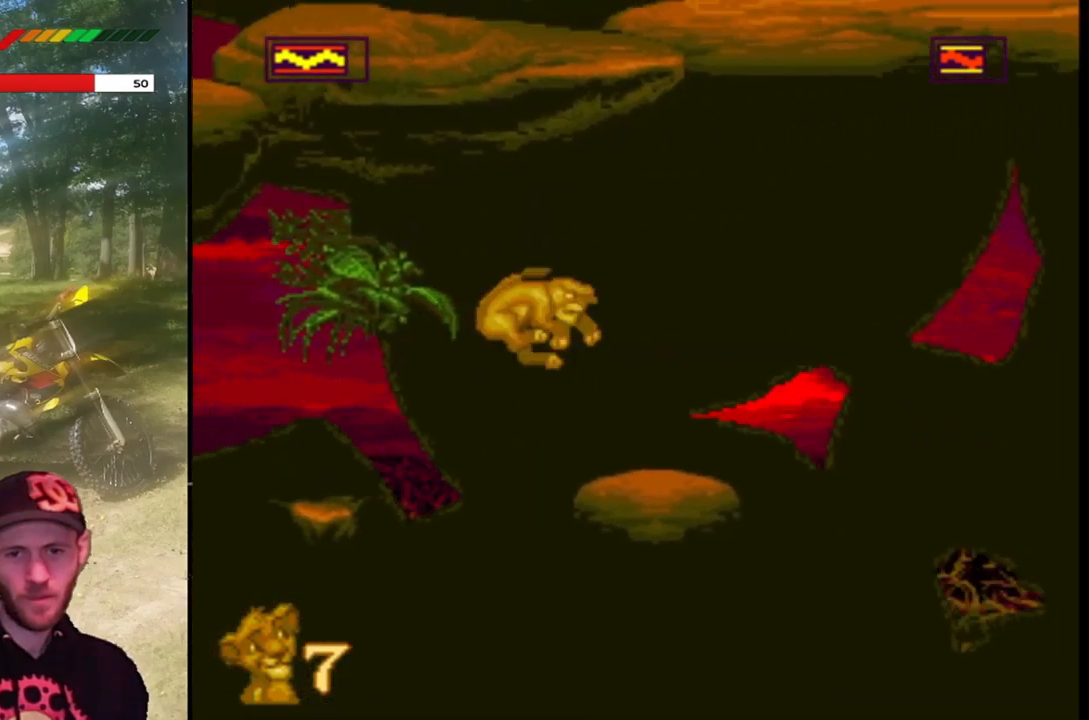
{"buttons": ["SQUARE", "DPAD_RIGHT"], "left_stick": "center", "events": [[200, "DPAD_RIGHT", "up"], [500, "DPAD_RIGHT", "down"]]}
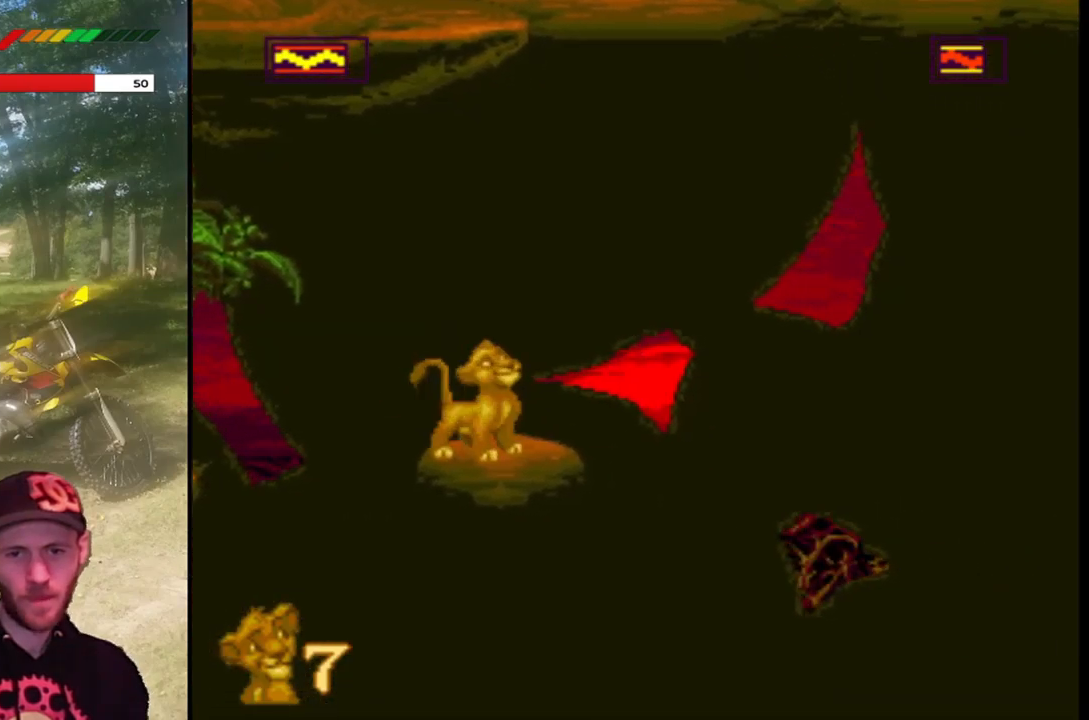
{"buttons": ["CROSS", "SQUARE", "DPAD_RIGHT"], "left_stick": "center", "events": [[134, "CROSS", "down"]]}
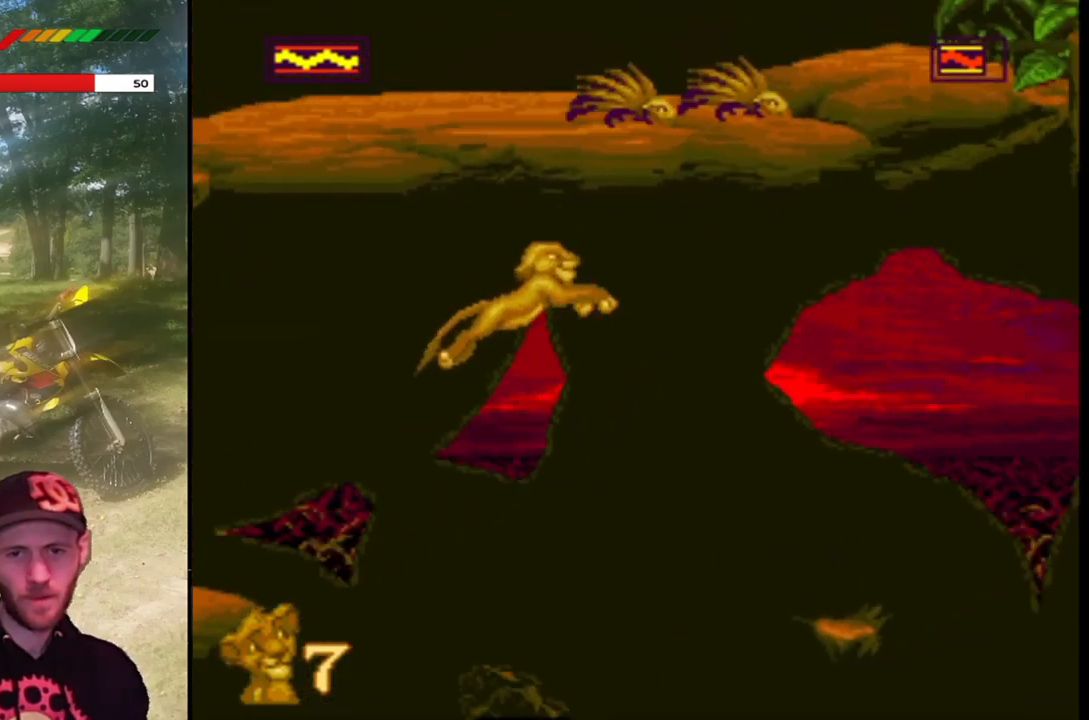
{"buttons": ["SQUARE", "DPAD_RIGHT"], "left_stick": "center", "events": [[300, "CROSS", "up"], [334, "DPAD_RIGHT", "up"], [500, "DPAD_RIGHT", "down"]]}
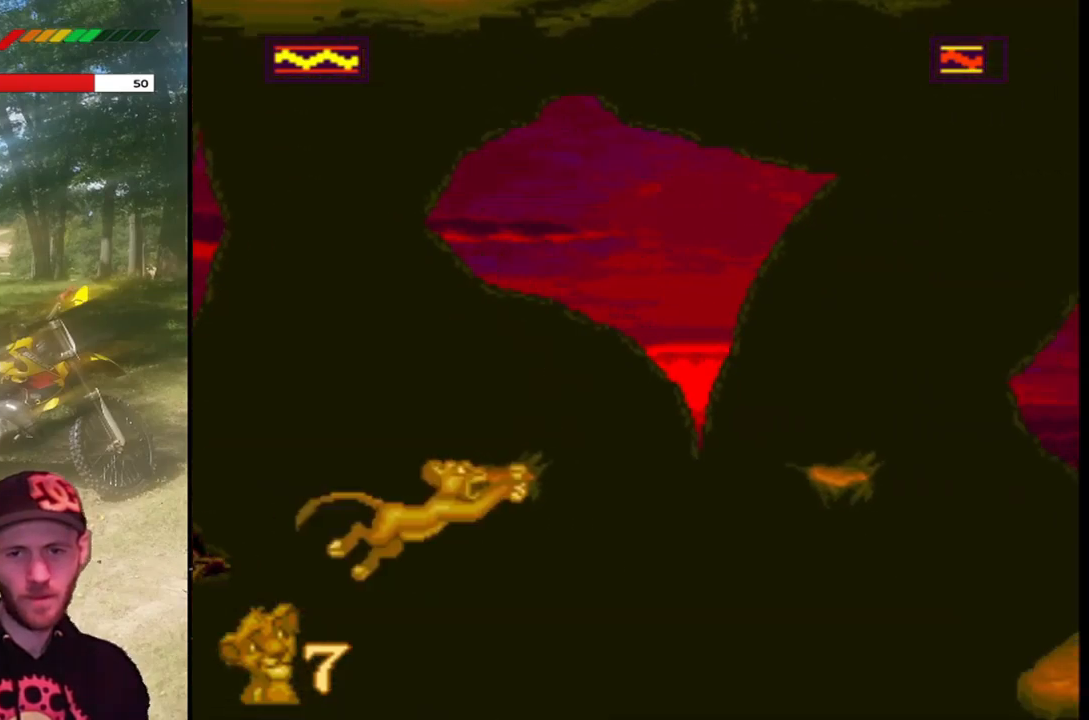
{"buttons": ["SQUARE"], "left_stick": "center", "events": [[234, "CROSS", "down"], [367, "CROSS", "up"], [367, "DPAD_RIGHT", "up"]]}
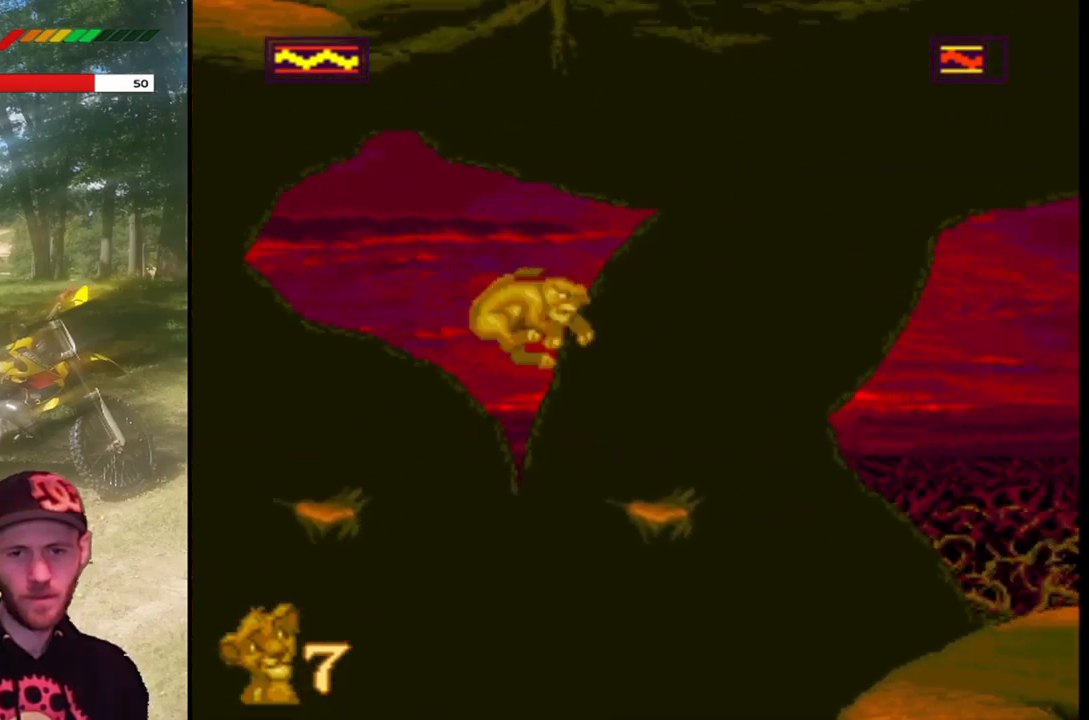
{"buttons": ["CROSS", "SQUARE", "DPAD_RIGHT"], "left_stick": "center", "events": [[67, "DPAD_RIGHT", "down"], [200, "DPAD_RIGHT", "up"], [334, "DPAD_RIGHT", "down"], [500, "CROSS", "down"]]}
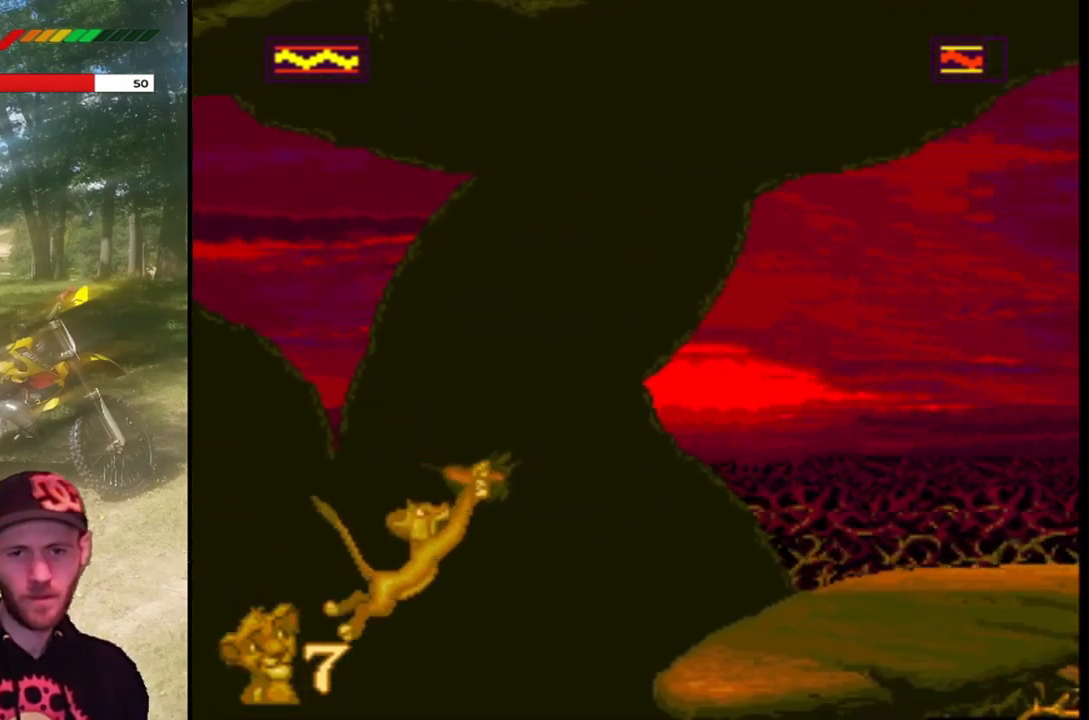
{"buttons": ["SQUARE", "DPAD_RIGHT"], "left_stick": "center", "events": [[134, "CROSS", "up"]]}
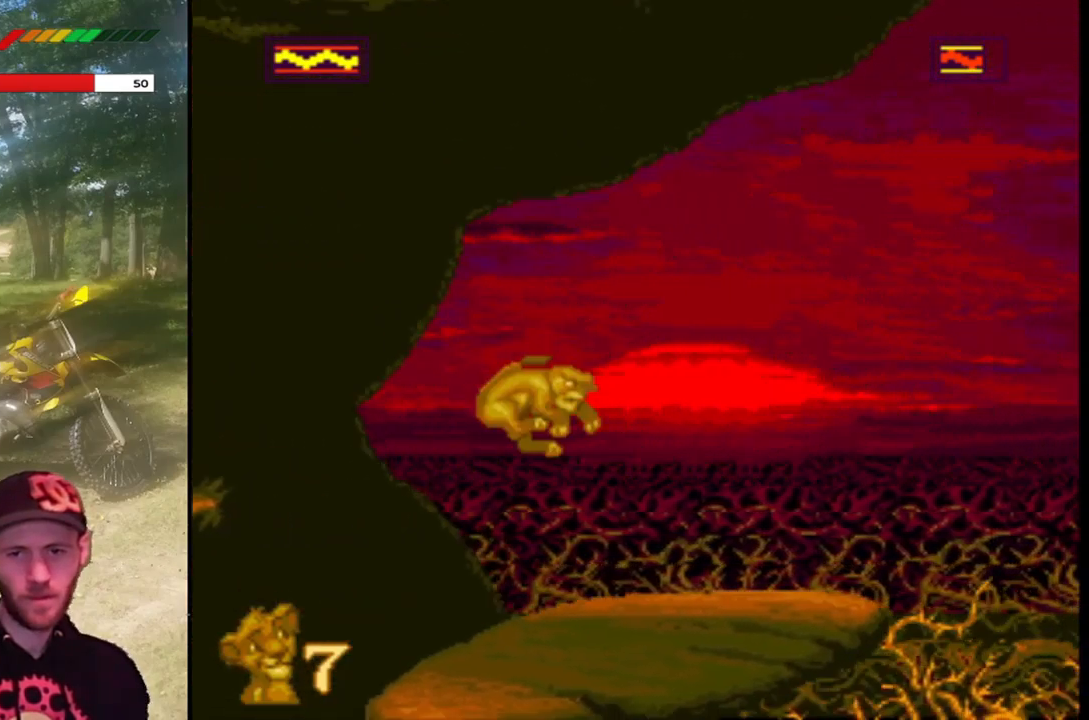
{"buttons": ["SQUARE"], "left_stick": "center", "events": [[167, "DPAD_RIGHT", "up"]]}
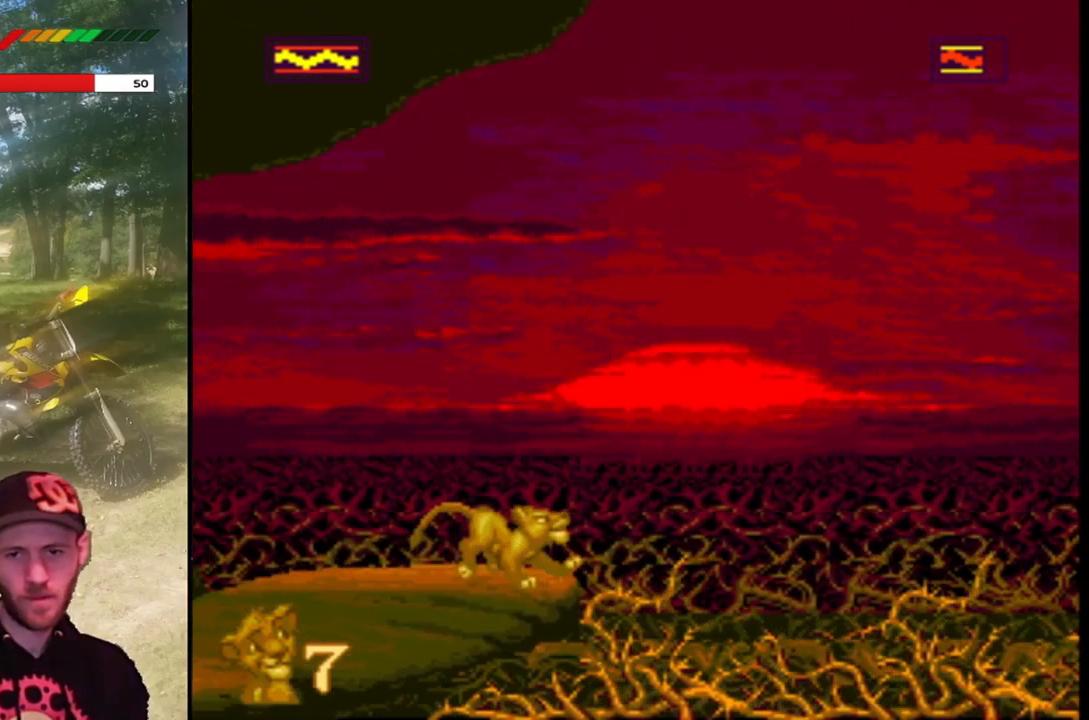
{"buttons": ["SQUARE"], "left_stick": "center", "events": []}
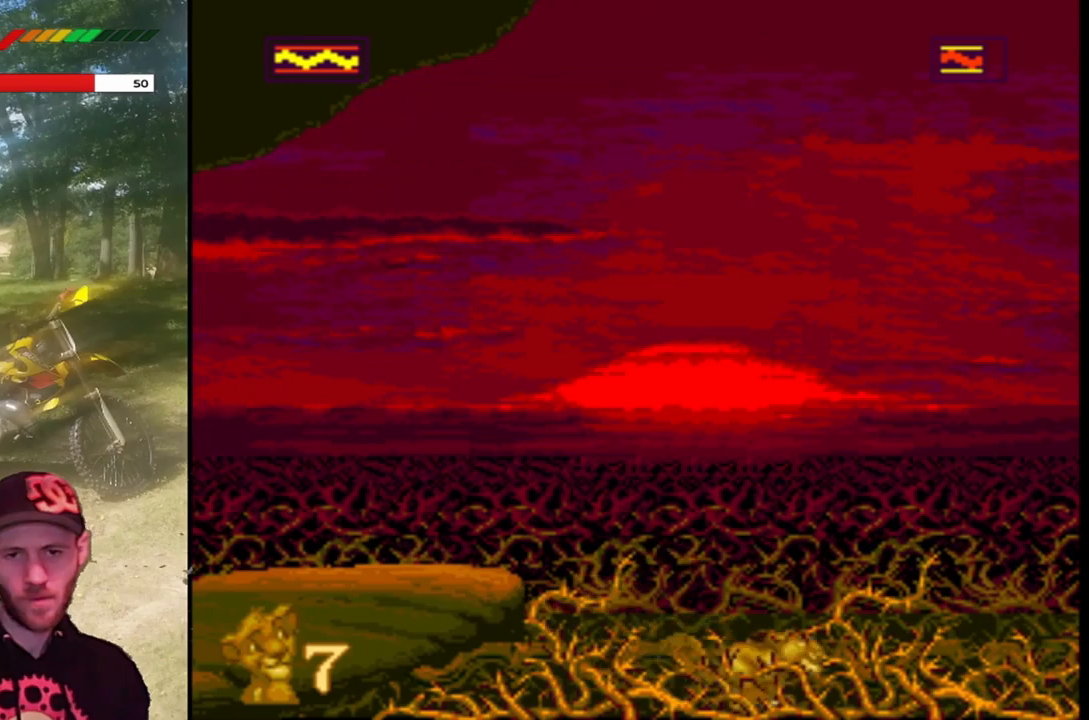
{"buttons": [], "left_stick": "center", "events": [[200, "SQUARE", "up"]]}